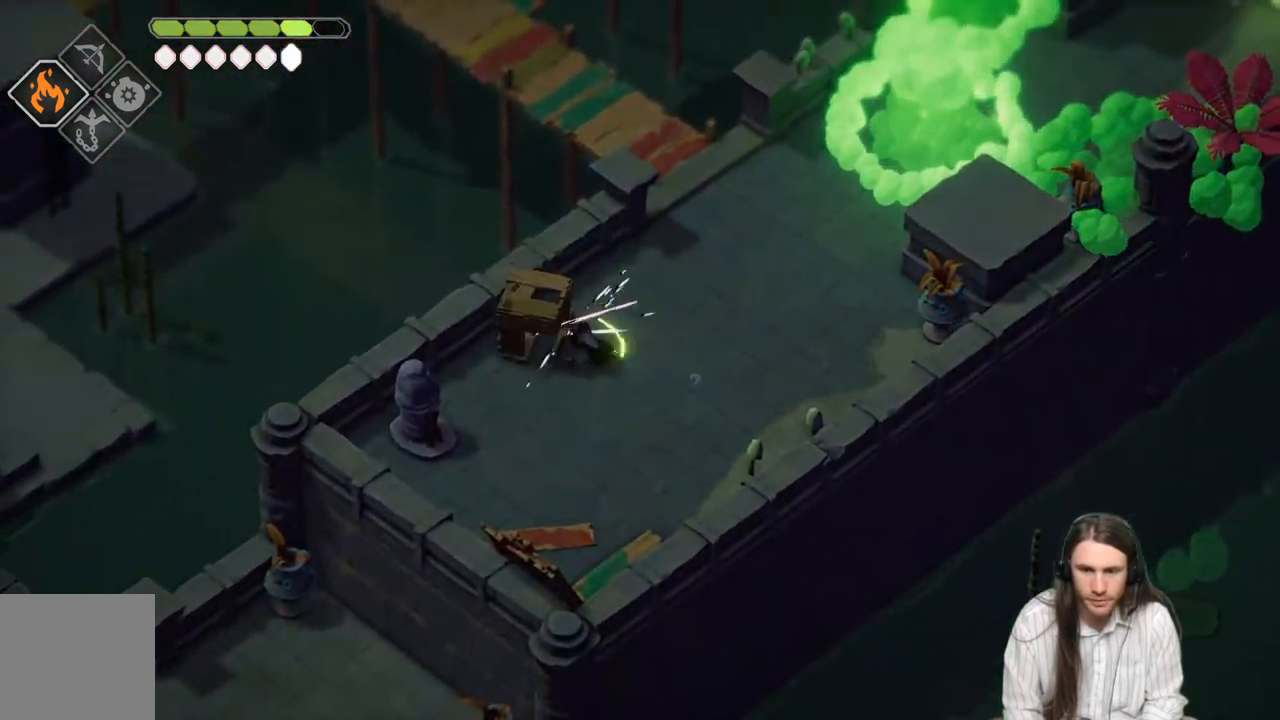
Gameplay with a controller (Xbox layout); each line is a JSON object with the inputs held at the frame after it. "events" lists button and stick changes between this image and that frame as [ms after this image, input, new state], when the widget could be followed in between.
{"buttons": [], "left_stick": "left", "right_stick": "center", "events": [[400, "left_stick", "left"]]}
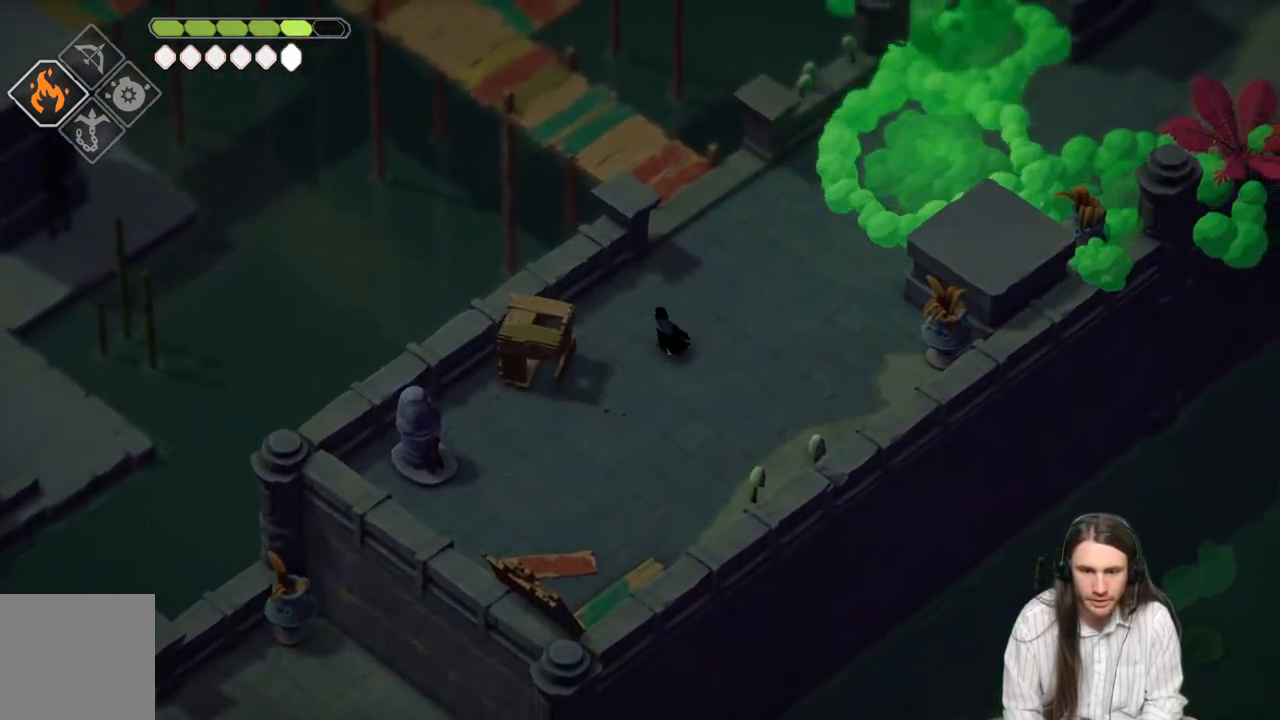
{"buttons": [], "left_stick": "up-right", "right_stick": "center", "events": [[100, "left_stick", "down-left"], [333, "L1", "down"], [367, "left_stick", "up-left"], [467, "L1", "up"], [467, "left_stick", "up-right"]]}
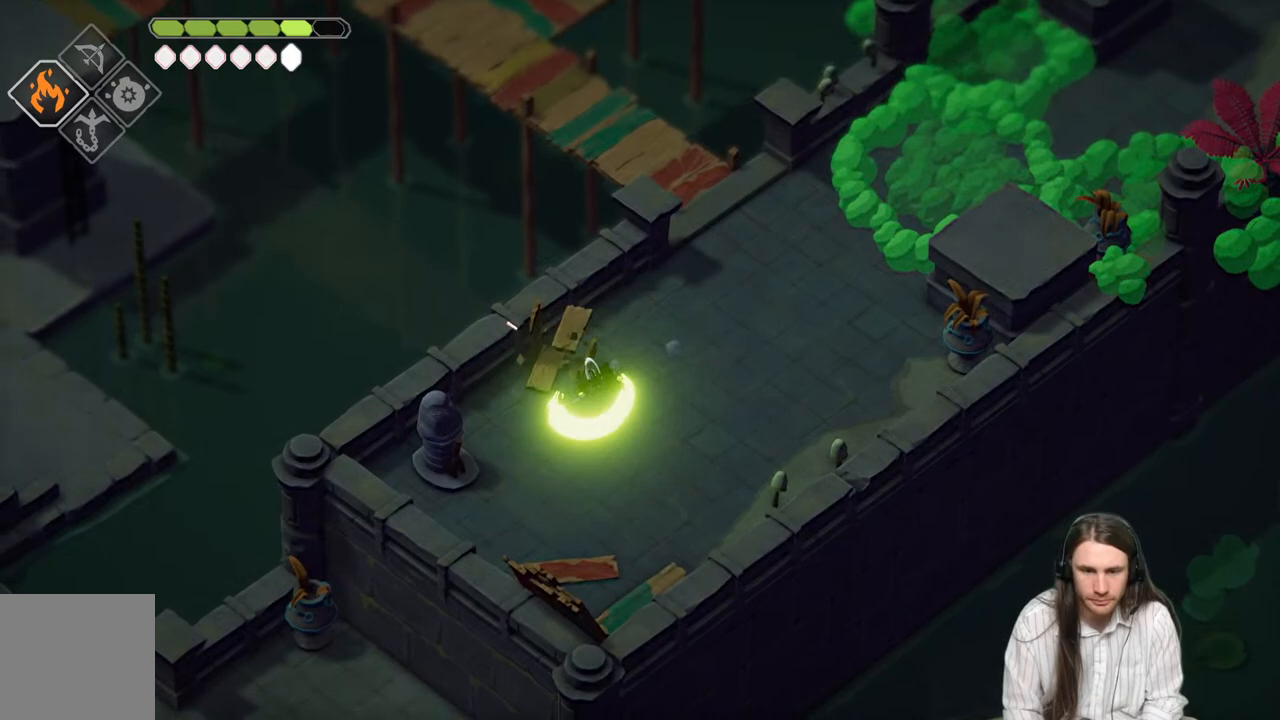
{"buttons": [], "left_stick": "right", "right_stick": "center", "events": [[500, "left_stick", "right"]]}
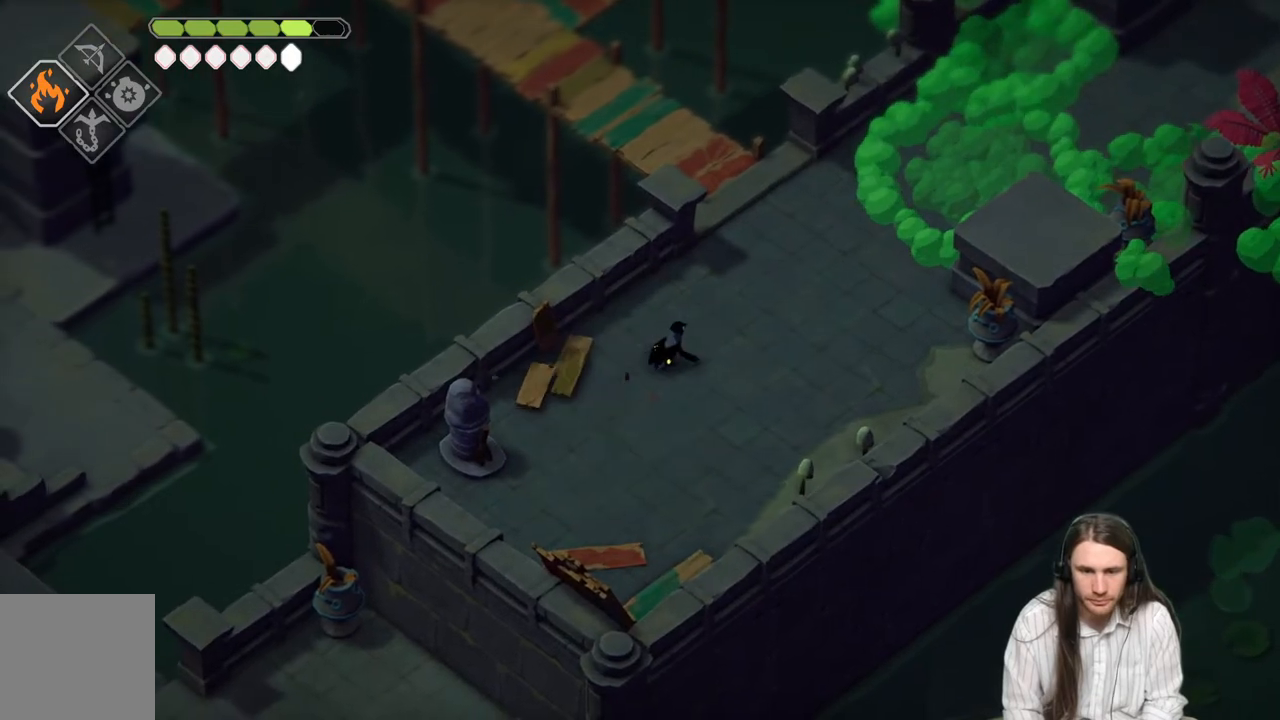
{"buttons": [], "left_stick": "right", "right_stick": "center", "events": []}
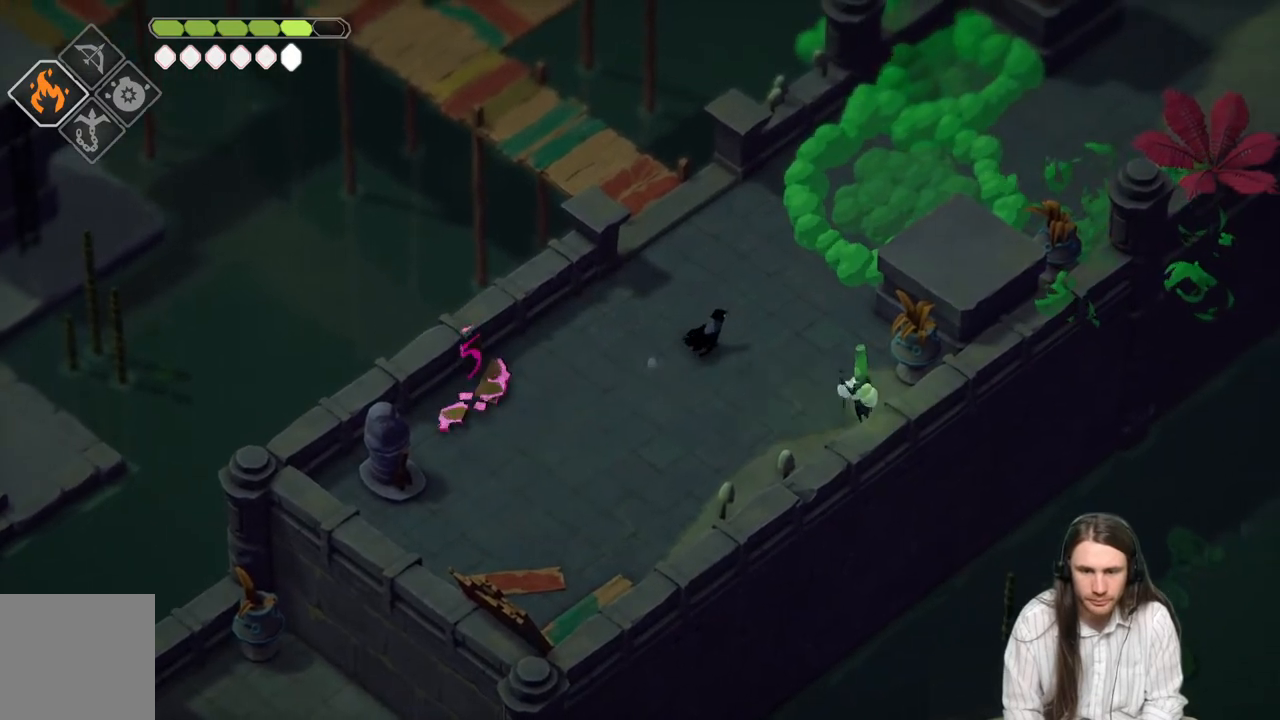
{"buttons": [], "left_stick": "down-right", "right_stick": "center", "events": [[183, "left_stick", "down-left"], [433, "left_stick", "down-right"]]}
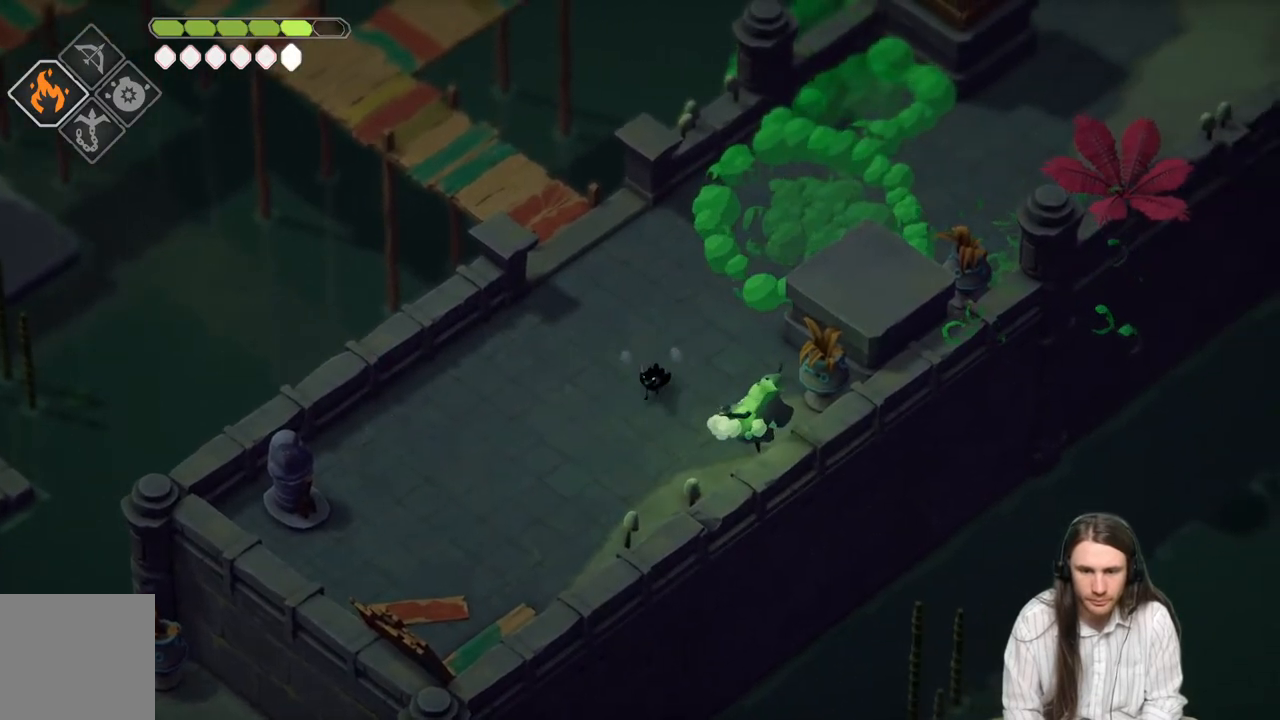
{"buttons": [], "left_stick": "down-right", "right_stick": "center", "events": [[167, "L1", "down"], [233, "L1", "up"], [350, "L1", "down"], [433, "L1", "up"]]}
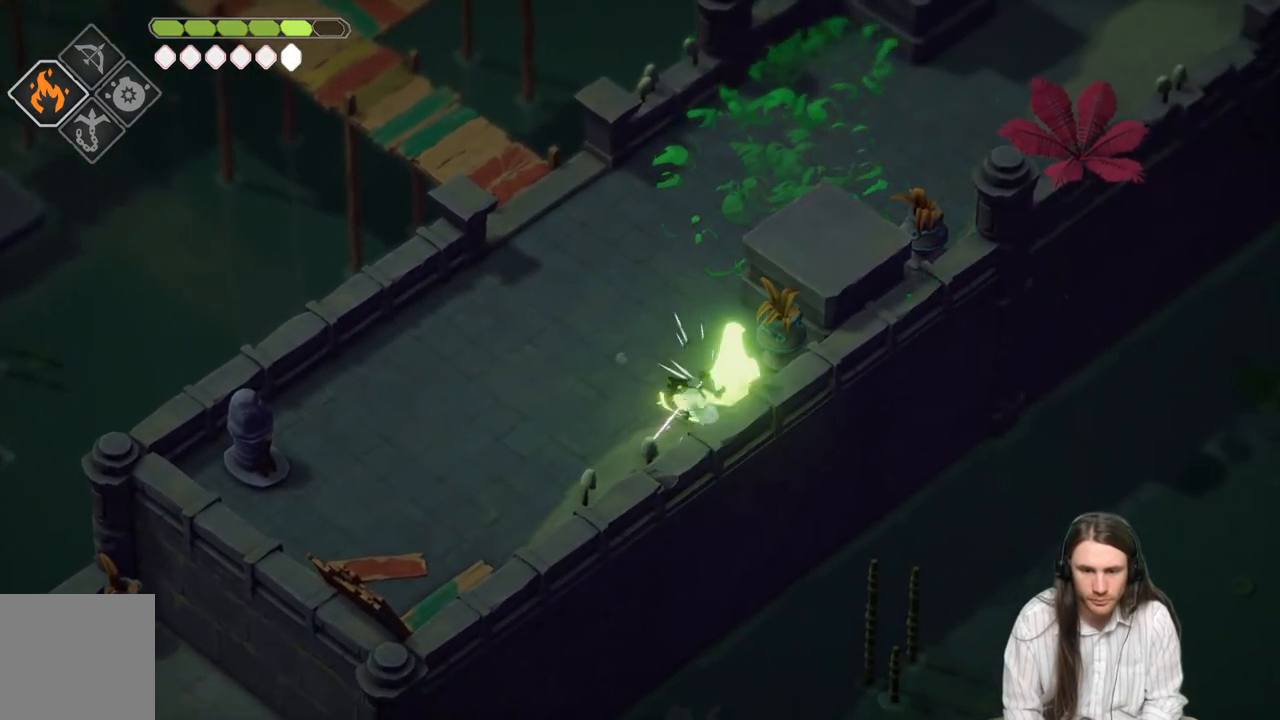
{"buttons": [], "left_stick": "down-right", "right_stick": "center", "events": [[17, "L1", "down"], [100, "L1", "up"], [183, "L1", "down"], [283, "L1", "up"], [350, "L1", "down"], [483, "L1", "up"]]}
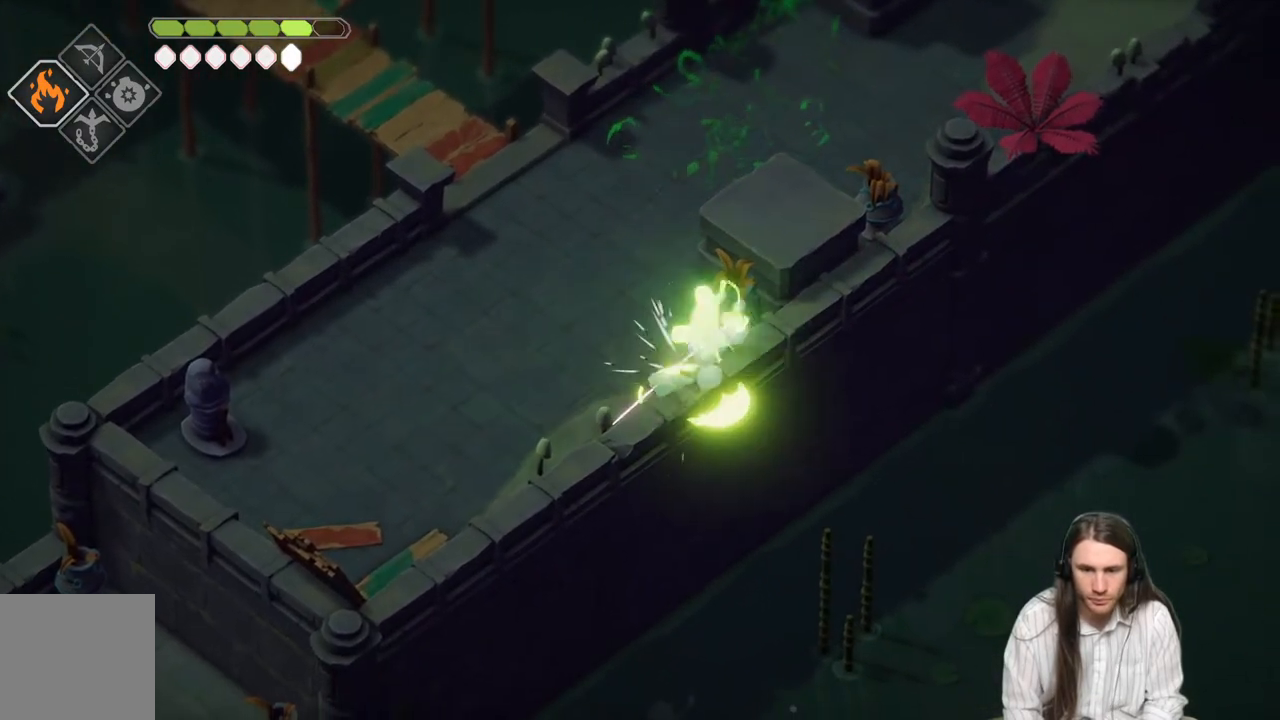
{"buttons": ["L1"], "left_stick": "up-right", "right_stick": "center", "events": [[17, "left_stick", "down-left"], [100, "left_stick", "left"], [433, "left_stick", "up-right"], [450, "L1", "down"]]}
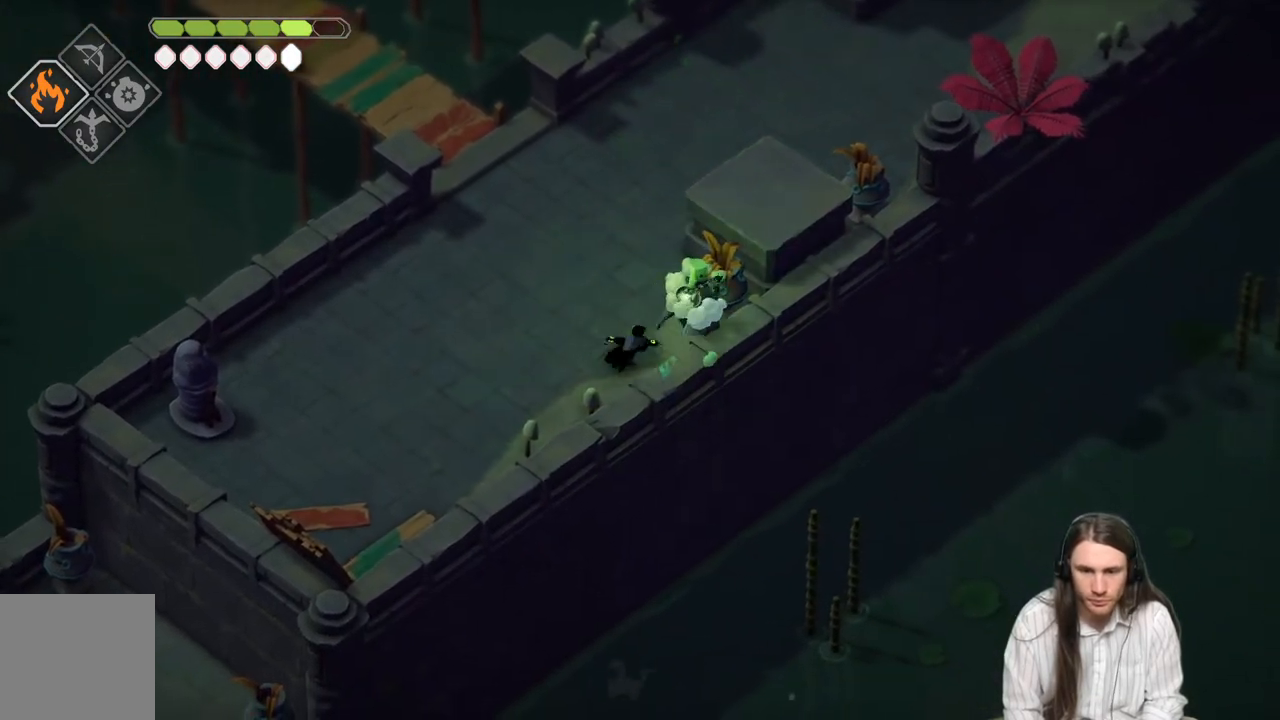
{"buttons": ["L1"], "left_stick": "right", "right_stick": "center", "events": [[67, "L1", "up"], [67, "left_stick", "right"], [133, "L1", "down"], [250, "L1", "up"], [317, "L1", "down"], [417, "L1", "up"], [500, "L1", "down"]]}
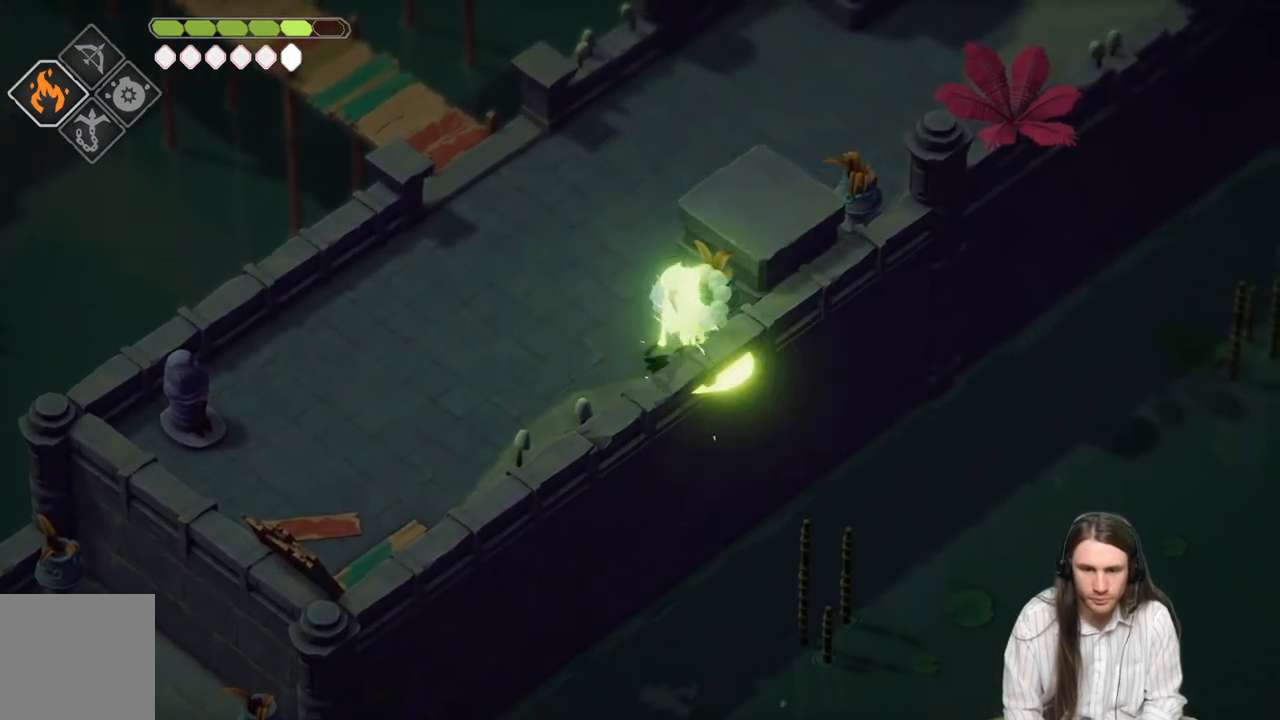
{"buttons": [], "left_stick": "up-left", "right_stick": "center", "events": [[67, "left_stick", "up"], [117, "L1", "up"], [167, "L1", "down"], [317, "L1", "up"], [317, "left_stick", "up-left"]]}
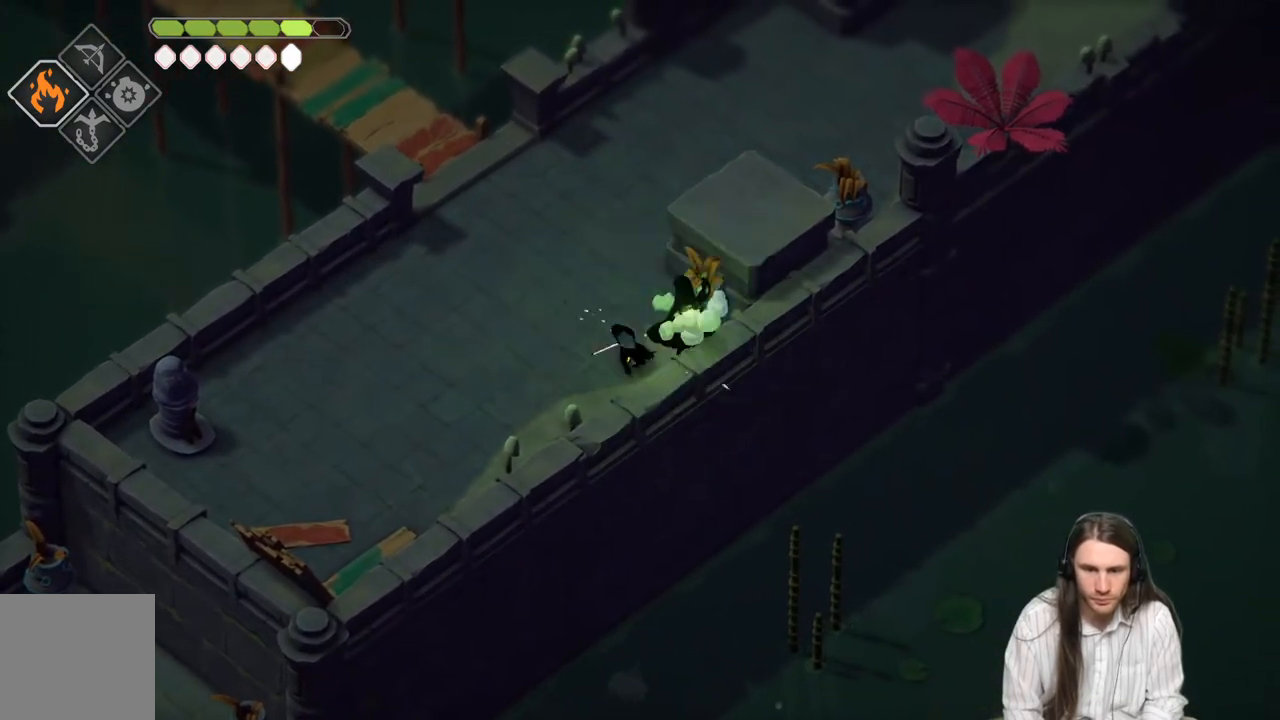
{"buttons": ["L1"], "left_stick": "right", "right_stick": "center", "events": [[117, "left_stick", "up-right"], [167, "left_stick", "right"], [250, "L1", "down"], [367, "L1", "up"], [450, "L1", "down"]]}
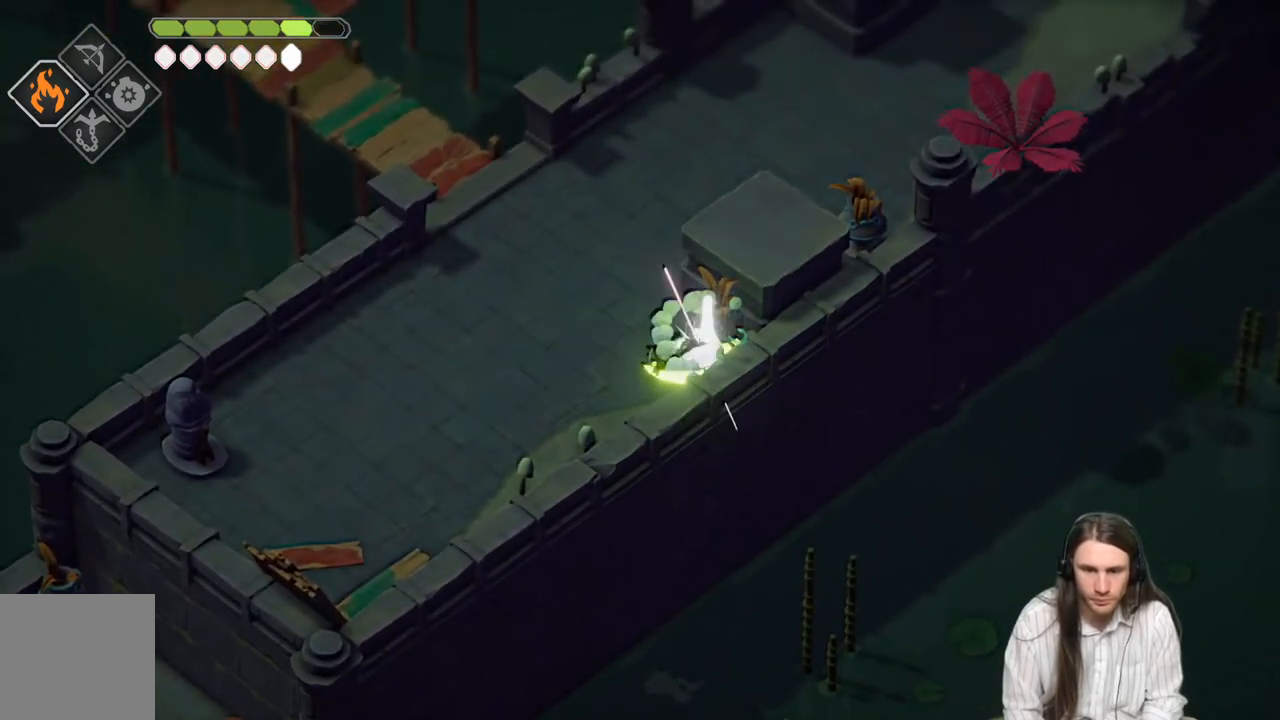
{"buttons": [], "left_stick": "up-left", "right_stick": "center", "events": [[50, "L1", "up"], [117, "L1", "down"], [233, "L1", "up"], [350, "L1", "down"], [400, "left_stick", "up"], [467, "left_stick", "up-left"], [500, "L1", "up"]]}
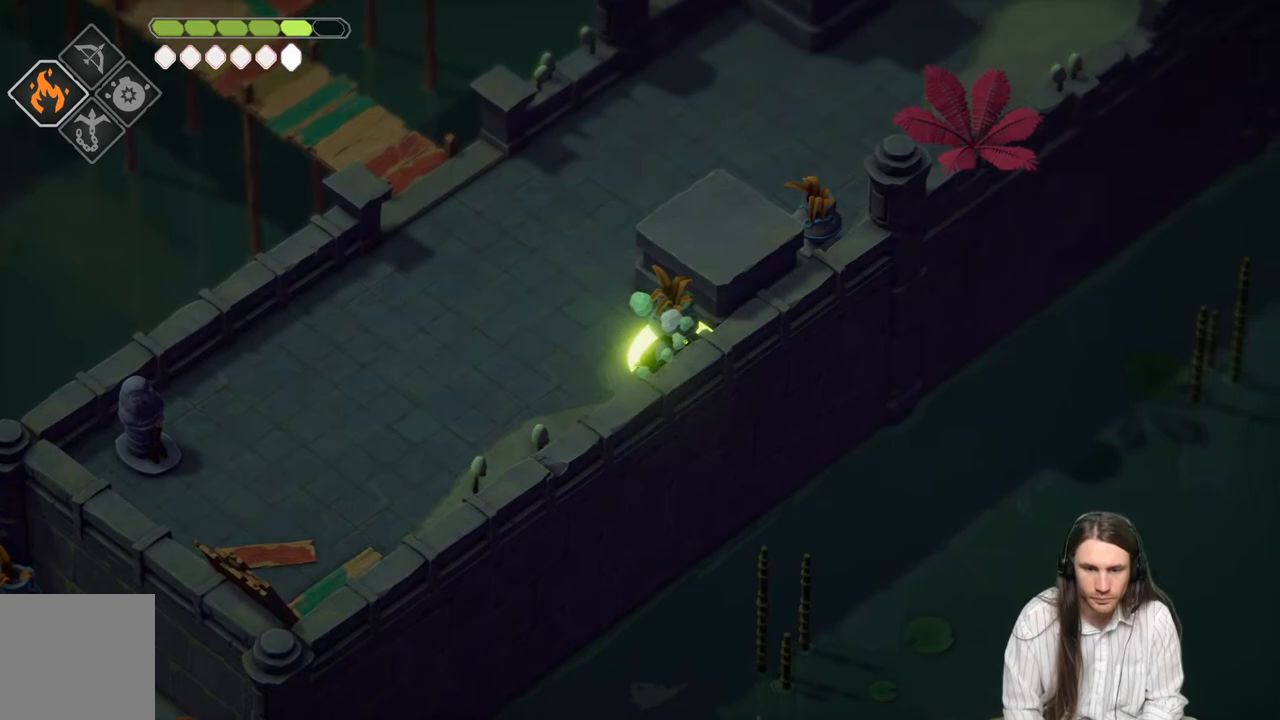
{"buttons": [], "left_stick": "left", "right_stick": "center", "events": [[67, "left_stick", "left"]]}
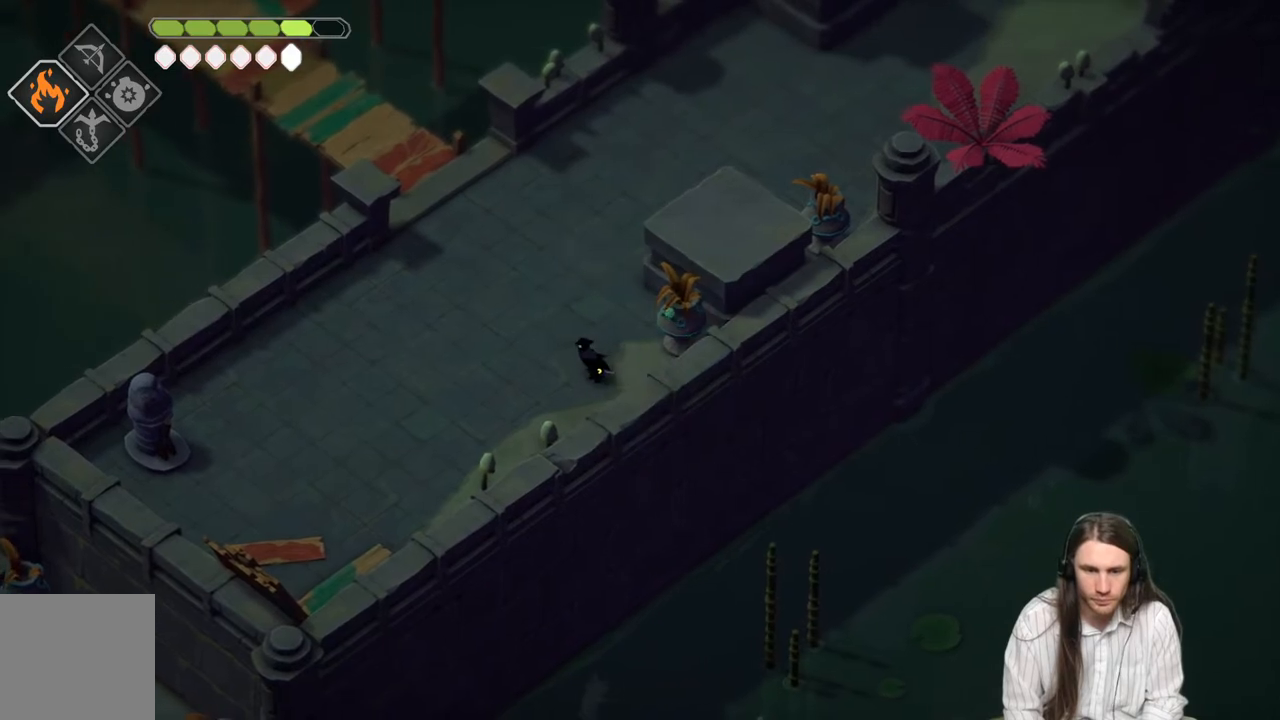
{"buttons": [], "left_stick": "up-left", "right_stick": "center", "events": [[467, "left_stick", "up-left"]]}
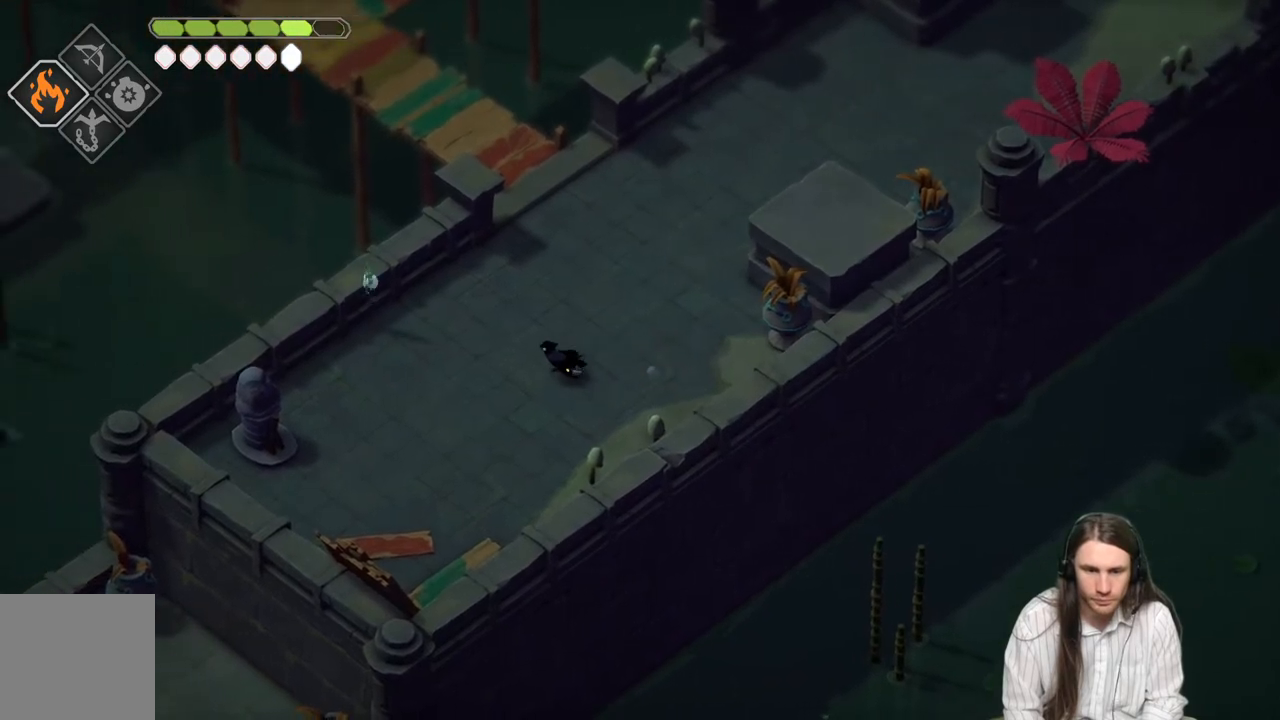
{"buttons": [], "left_stick": "left", "right_stick": "center", "events": [[117, "left_stick", "up"], [400, "left_stick", "left"]]}
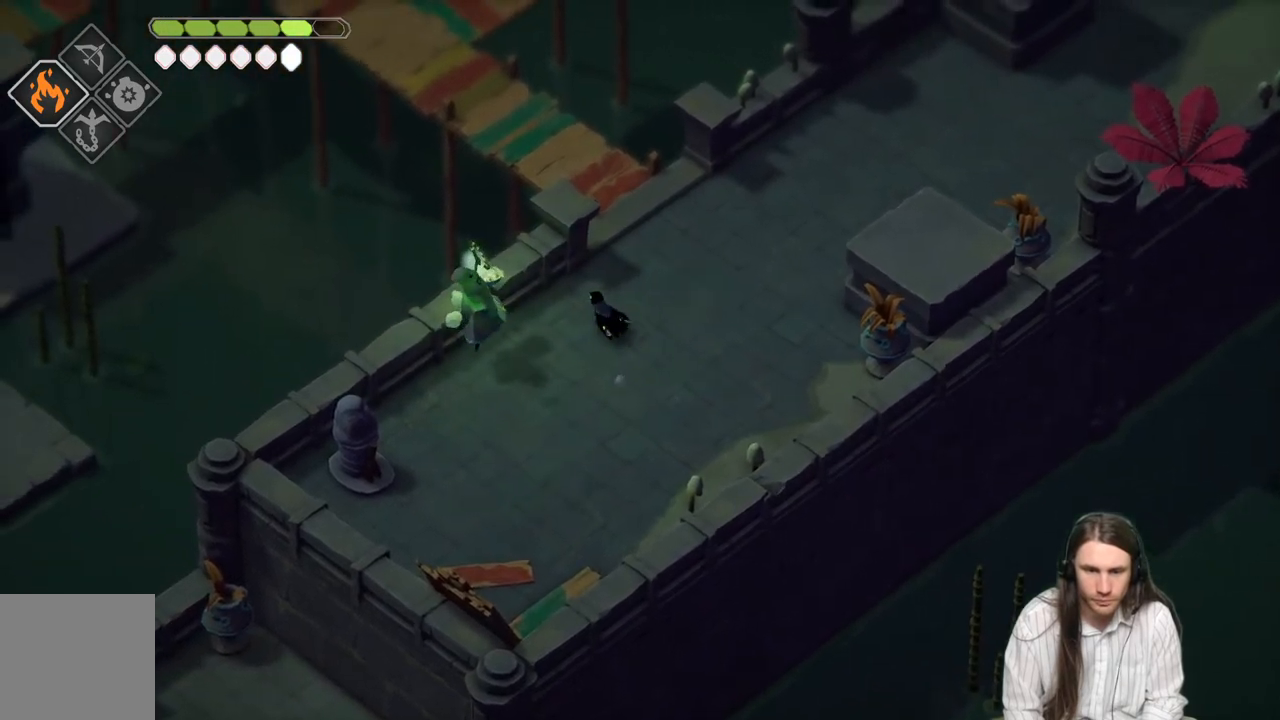
{"buttons": [], "left_stick": "left", "right_stick": "center", "events": [[183, "L1", "down"], [267, "L1", "up"], [350, "L1", "down"], [467, "L1", "up"]]}
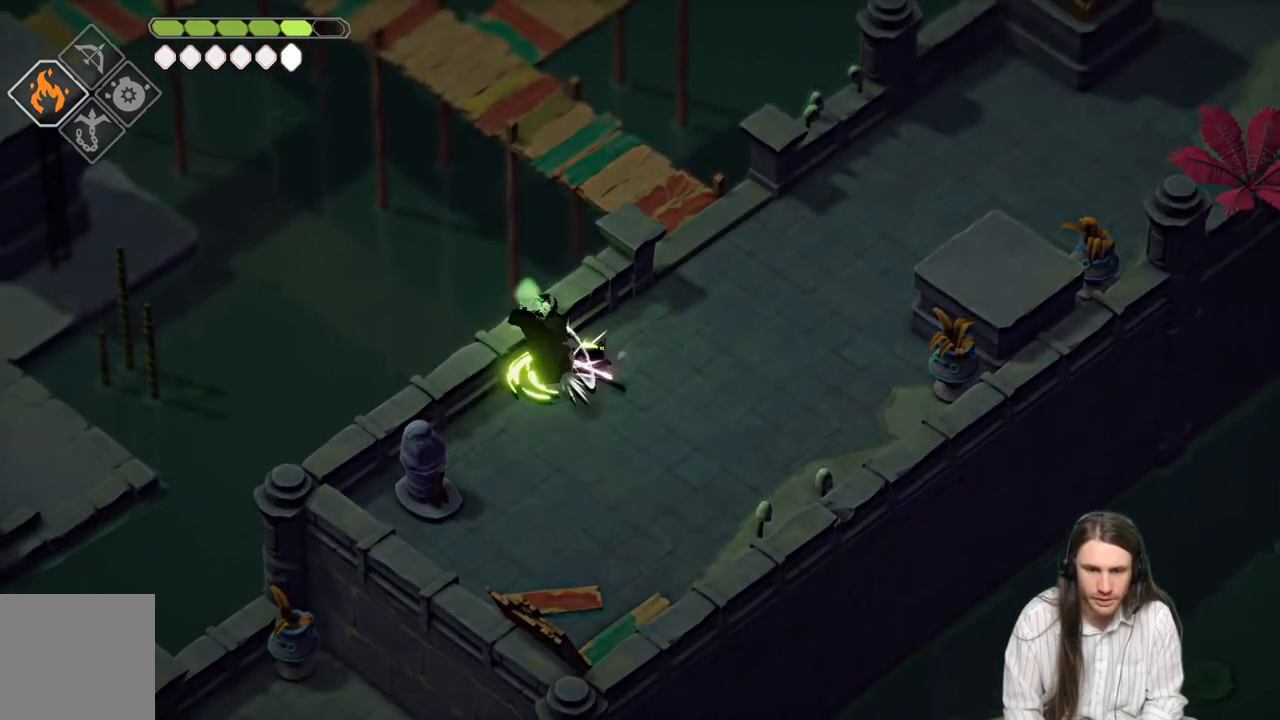
{"buttons": ["L1"], "left_stick": "up", "right_stick": "center", "events": [[50, "L1", "down"], [167, "L1", "up"], [233, "L1", "down"], [333, "L1", "up"], [417, "L1", "down"], [500, "left_stick", "up"]]}
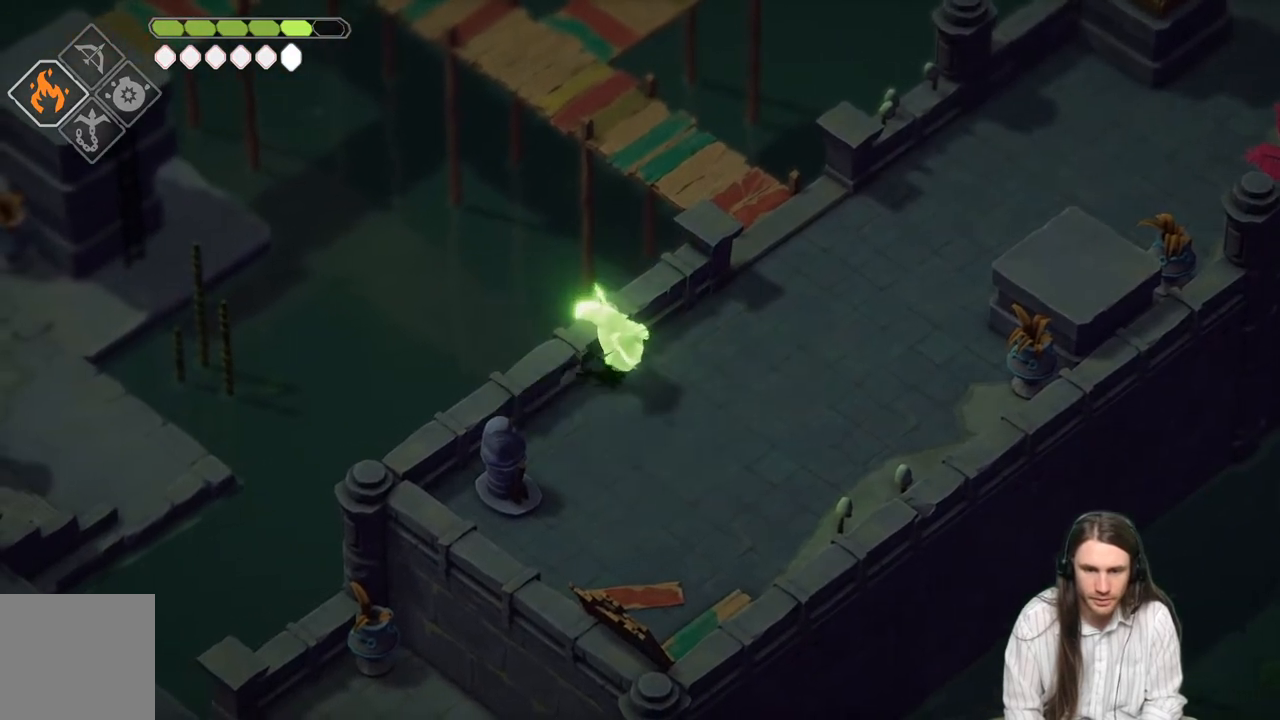
{"buttons": [], "left_stick": "up-right", "right_stick": "center", "events": [[33, "L1", "up"], [67, "left_stick", "up-right"]]}
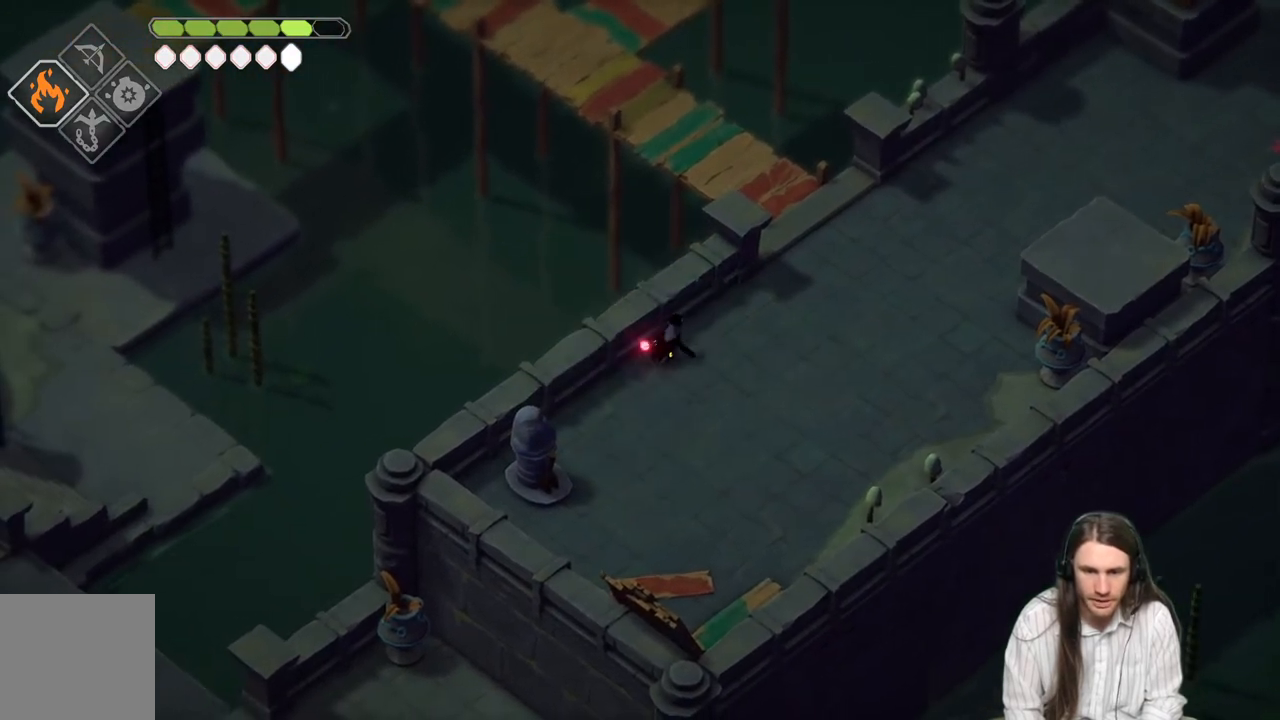
{"buttons": [], "left_stick": "up", "right_stick": "center", "events": [[333, "left_stick", "up"]]}
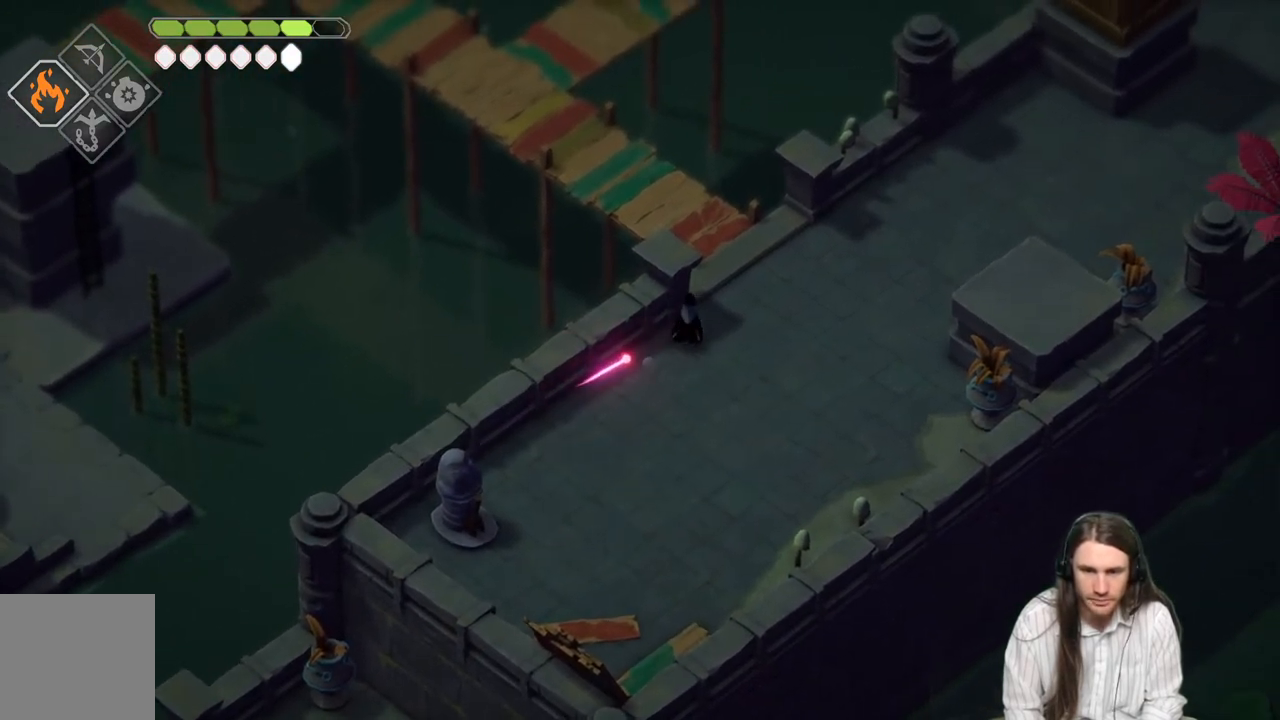
{"buttons": [], "left_stick": "up", "right_stick": "center", "events": []}
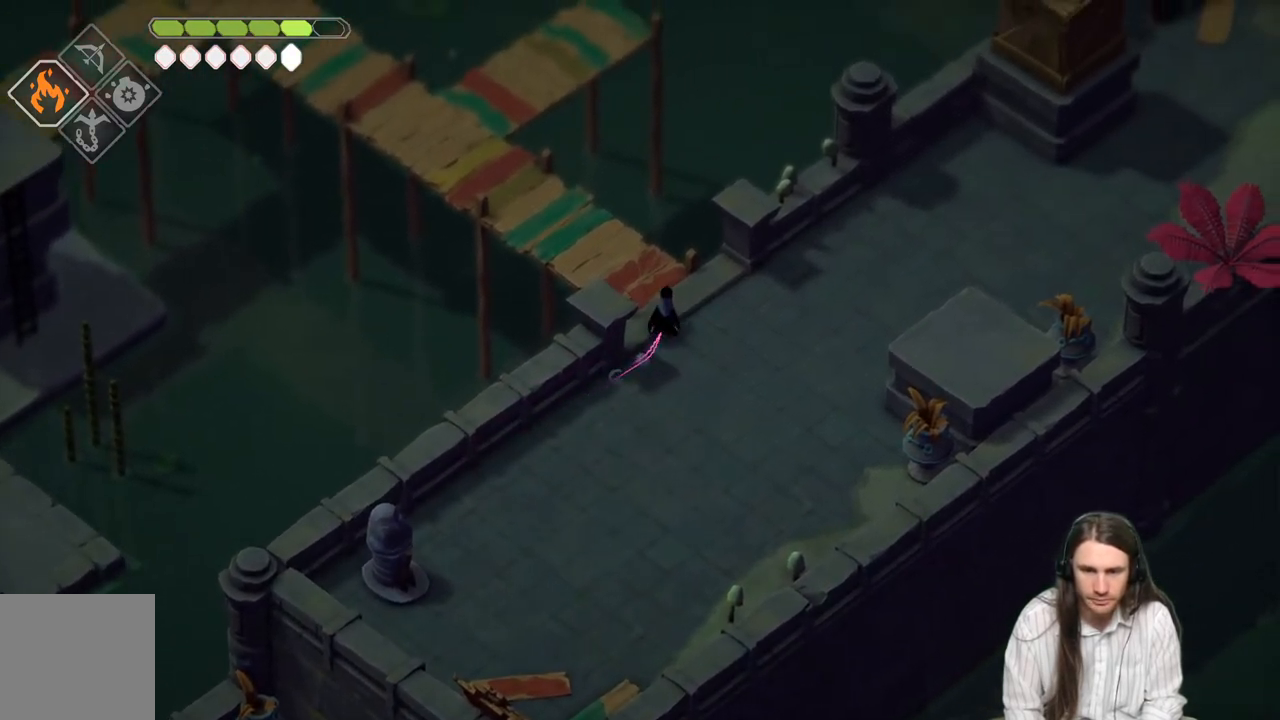
{"buttons": [], "left_stick": "up-left", "right_stick": "center", "events": [[150, "left_stick", "up-left"]]}
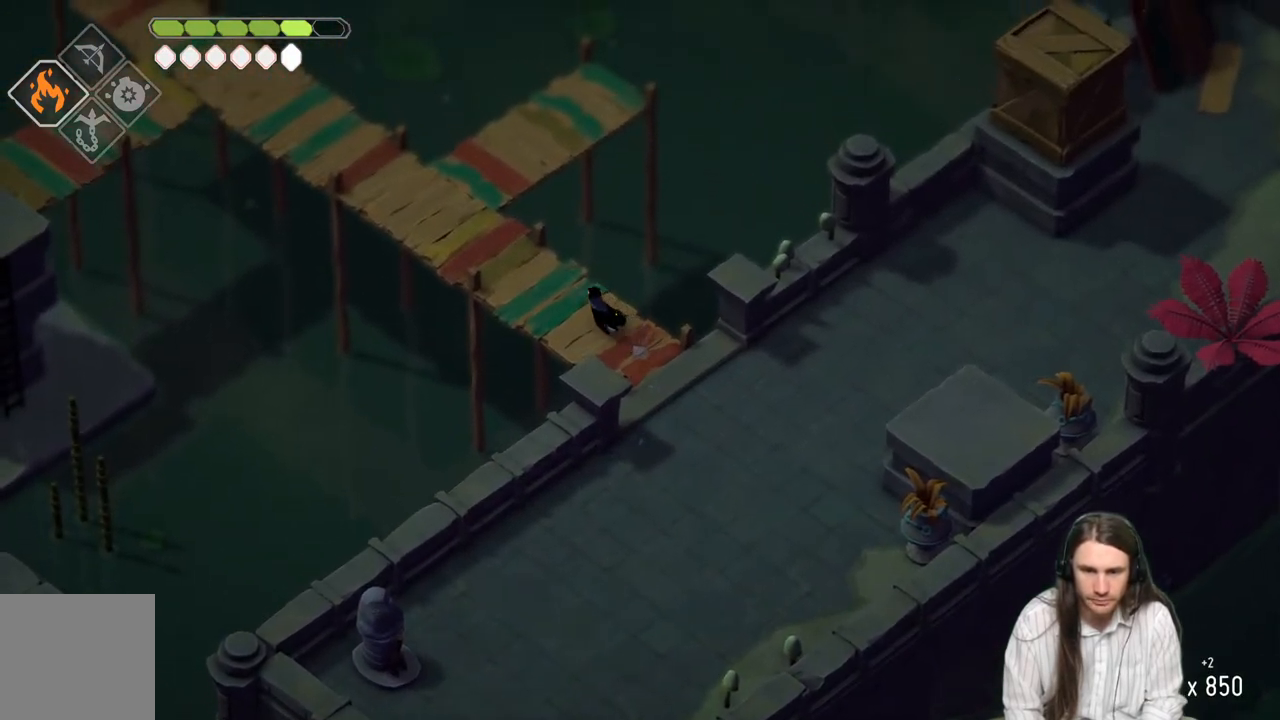
{"buttons": [], "left_stick": "up-left", "right_stick": "center", "events": []}
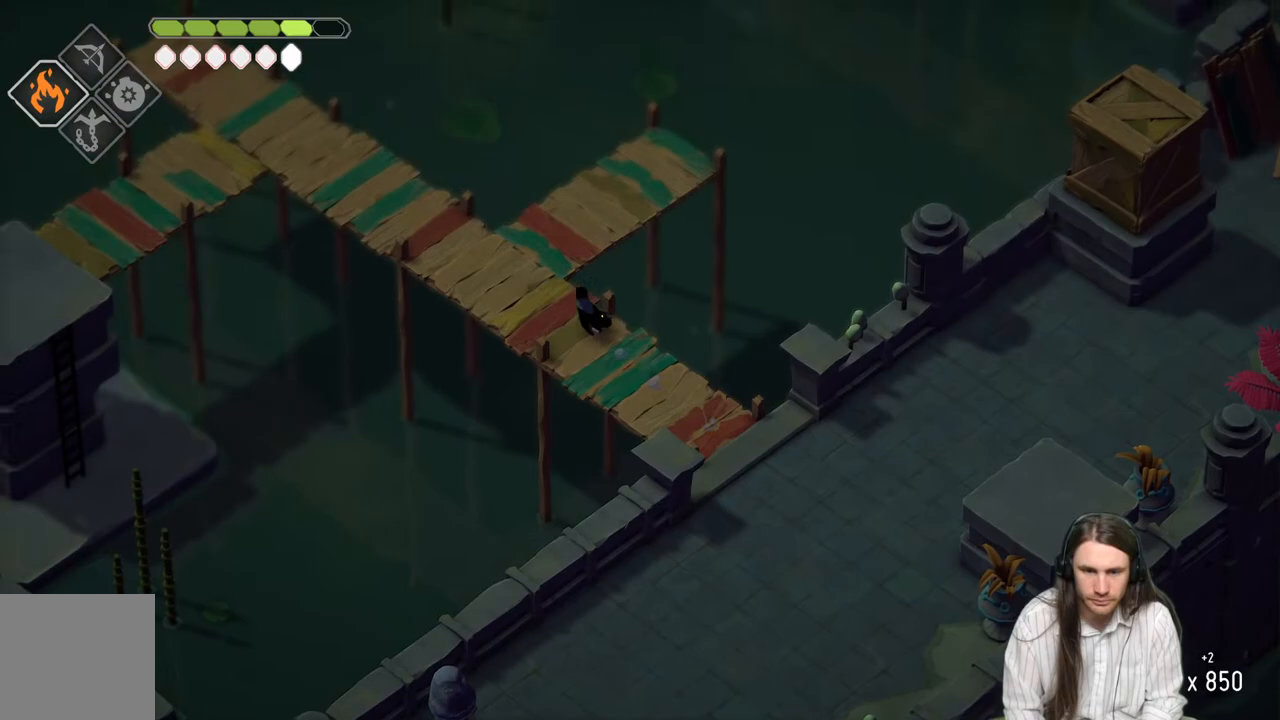
{"buttons": [], "left_stick": "up-left", "right_stick": "center", "events": []}
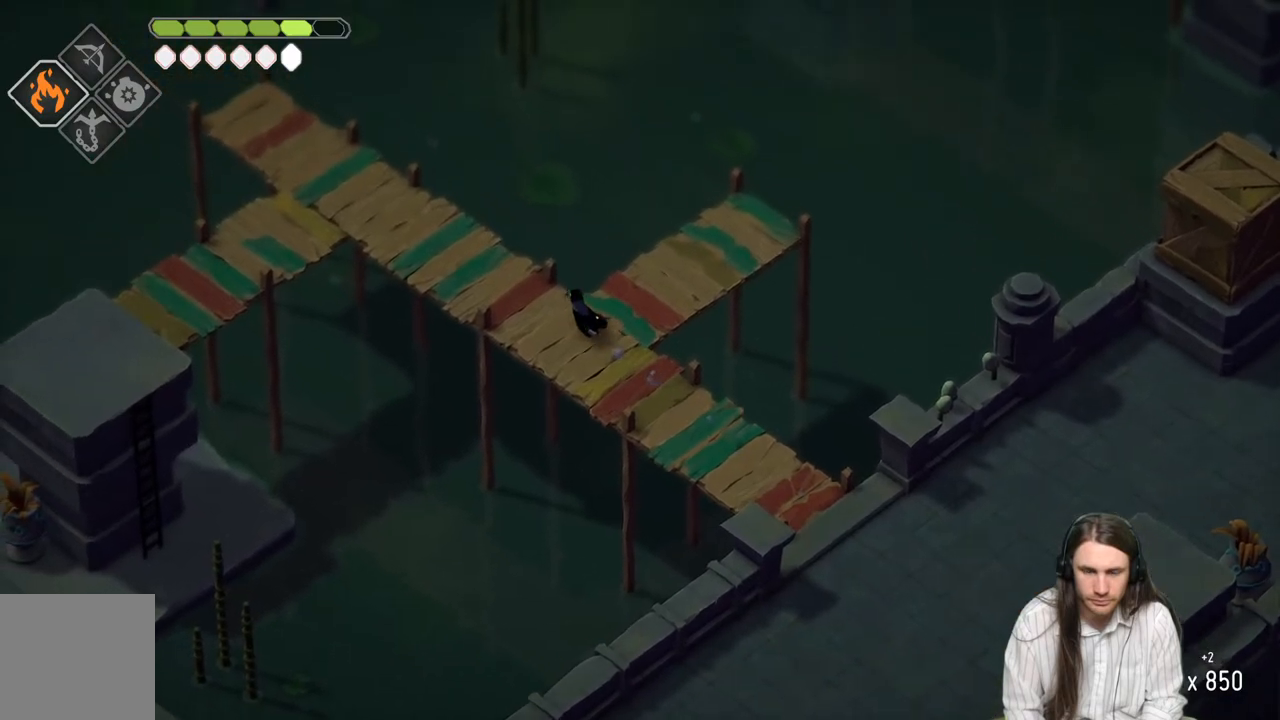
{"buttons": [], "left_stick": "up-left", "right_stick": "center", "events": []}
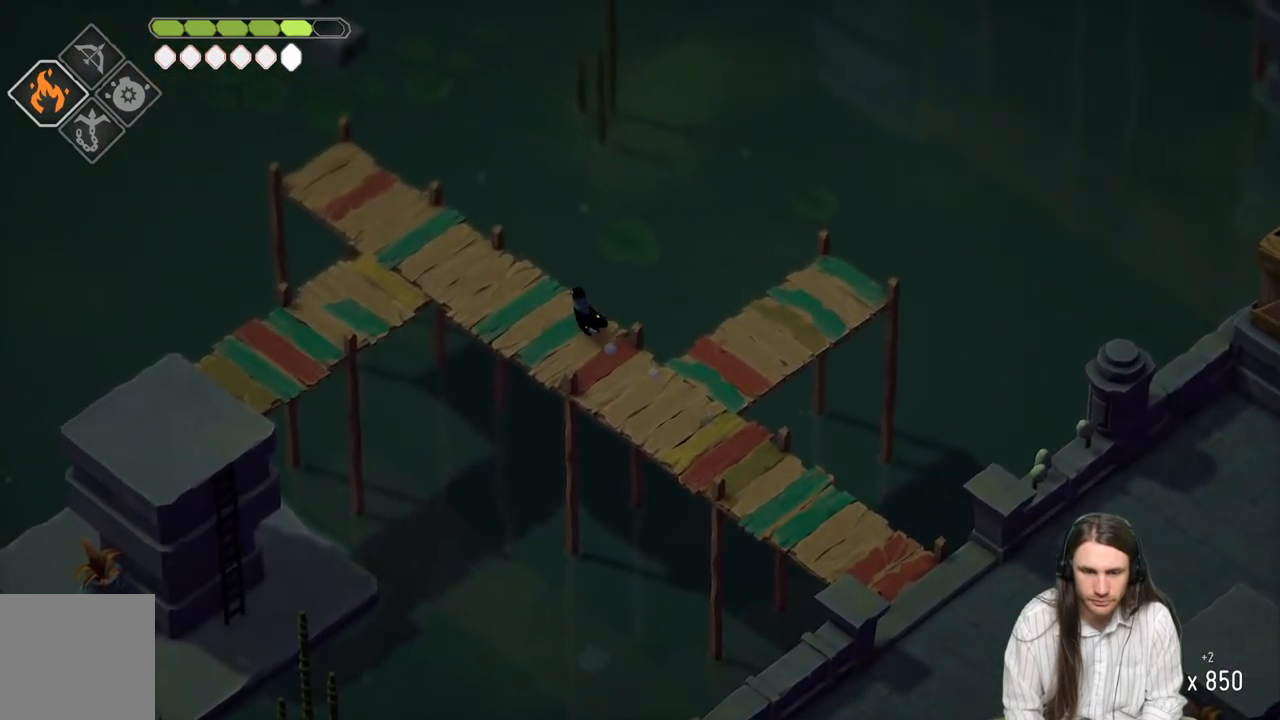
{"buttons": [], "left_stick": "up-left", "right_stick": "center", "events": []}
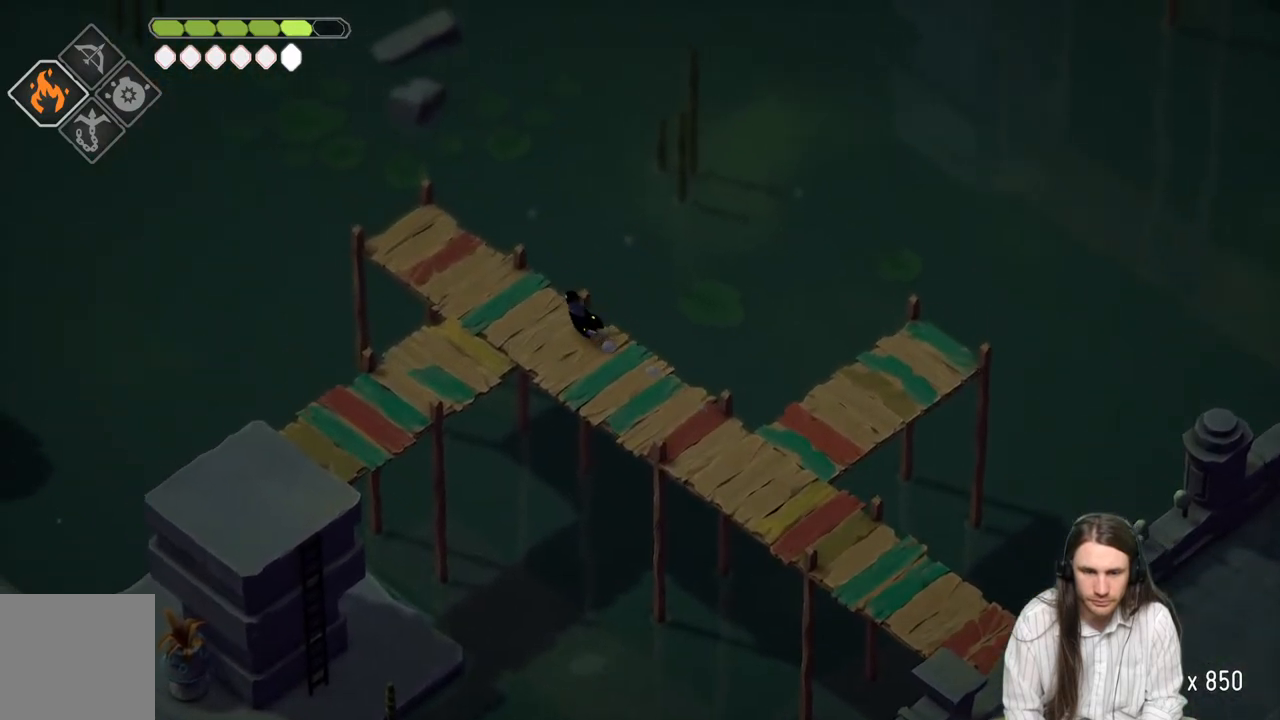
{"buttons": [], "left_stick": "down-left", "right_stick": "center", "events": [[17, "left_stick", "left"], [233, "left_stick", "down-left"]]}
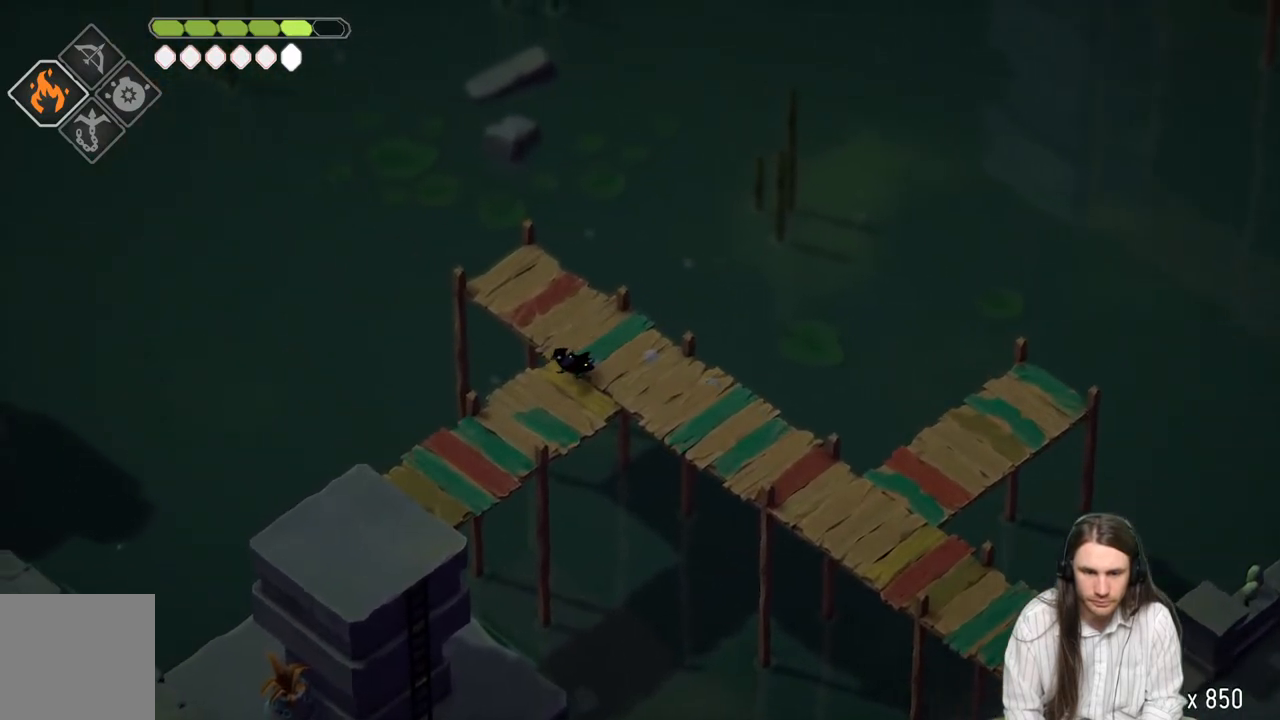
{"buttons": [], "left_stick": "down-left", "right_stick": "center", "events": []}
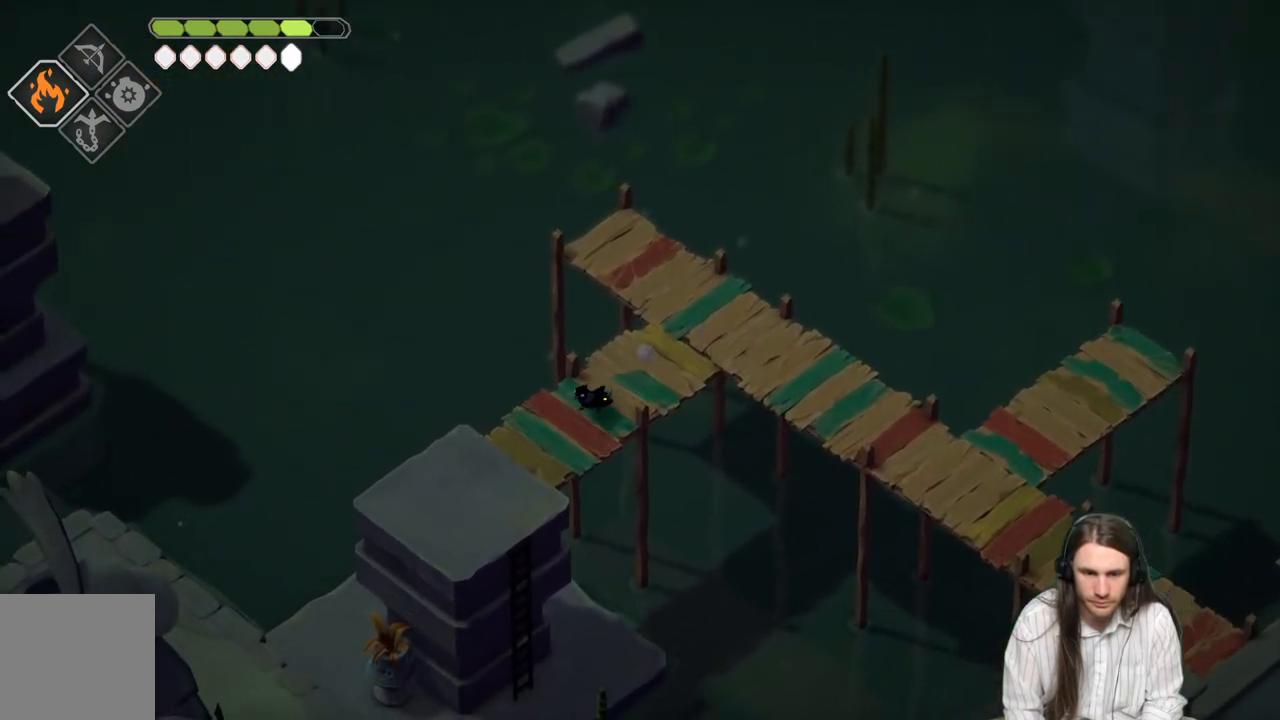
{"buttons": [], "left_stick": "down-left", "right_stick": "center", "events": []}
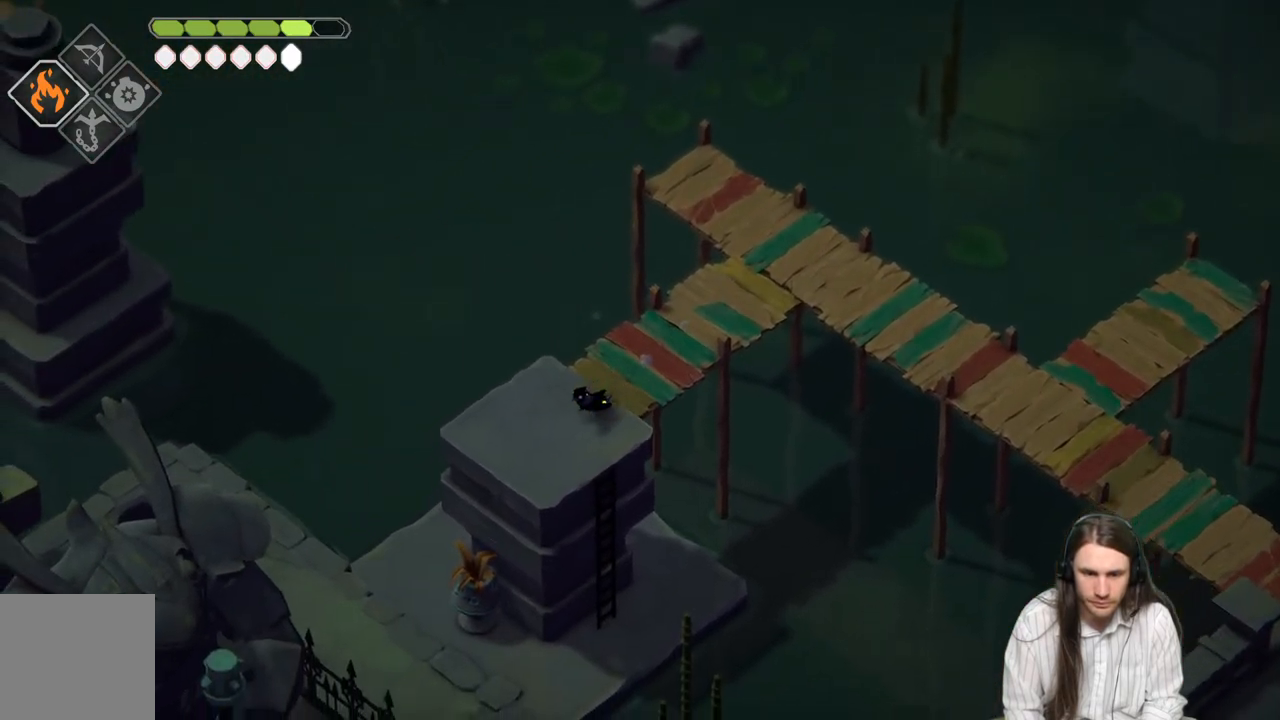
{"buttons": [], "left_stick": "center", "right_stick": "down-left", "events": [[33, "right_stick", "down-left"], [183, "left_stick", "center"]]}
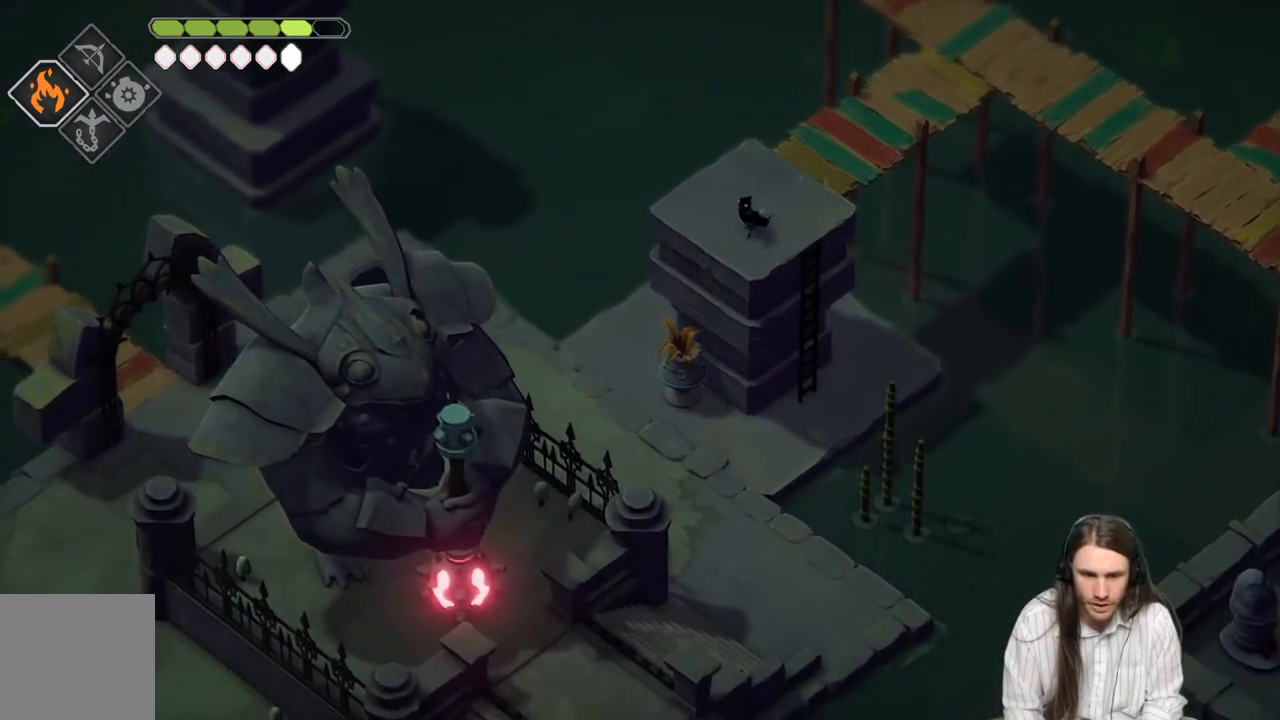
{"buttons": [], "left_stick": "center", "right_stick": "down-left", "events": []}